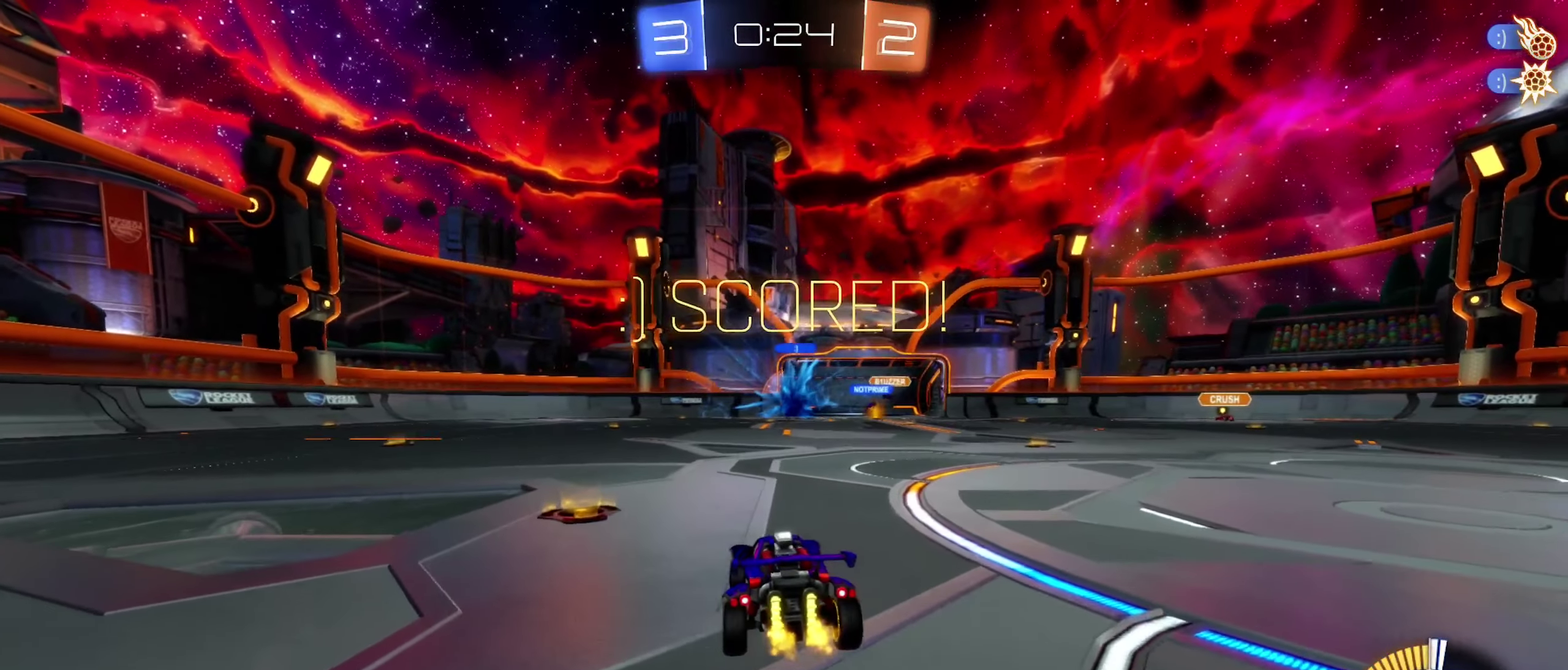
Gameplay with a controller (Xbox layout); each line is a JSON object with the inputs held at the frame after it. "events" lists button and stick changes between this image and that frame as [ms after this image, input, new state], when the widget could be followed in between.
{"buttons": ["A", "B"], "left_stick": "down-left", "right_stick": "center"}
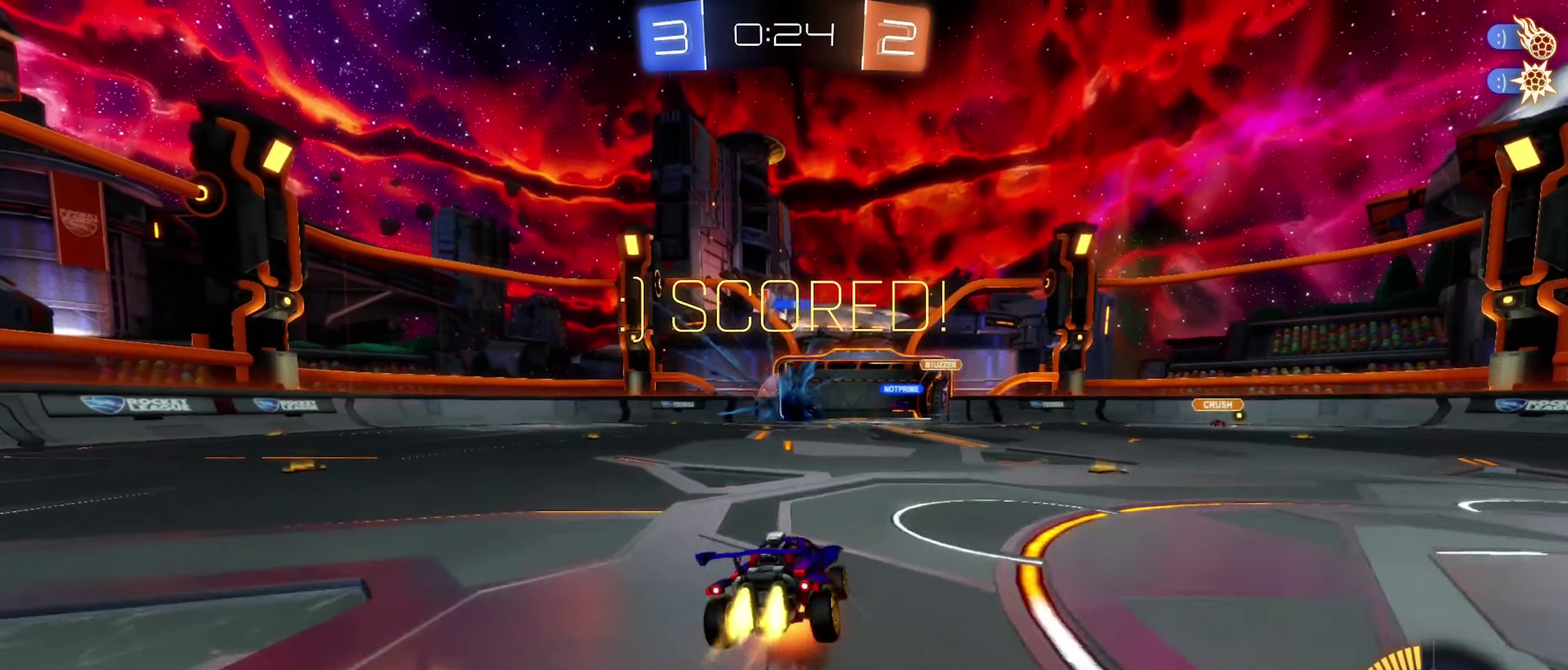
{"buttons": ["L1"], "left_stick": "left", "right_stick": "center"}
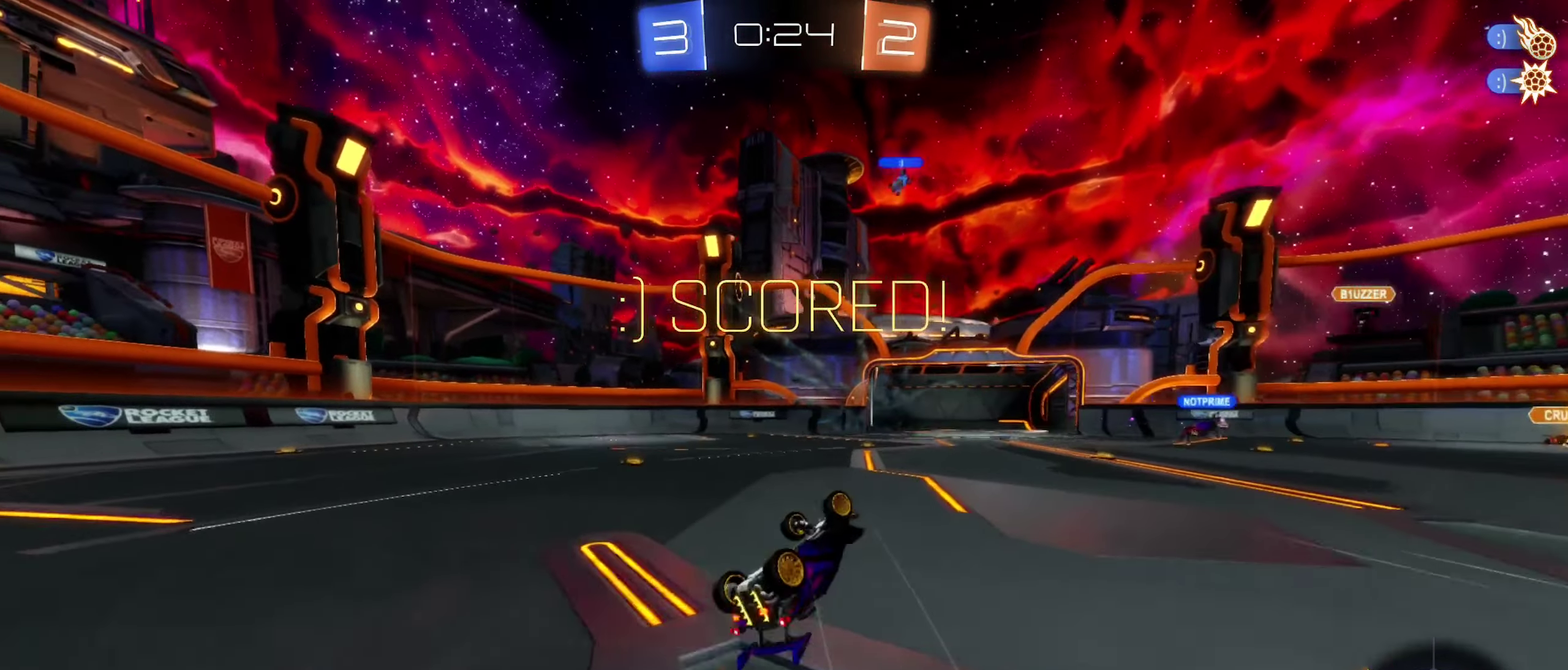
{"buttons": [], "left_stick": "left", "right_stick": "center", "events": [[50, "left_stick", "down-left"], [183, "left_stick", "center"], [217, "L1", "up"], [367, "left_stick", "left"]]}
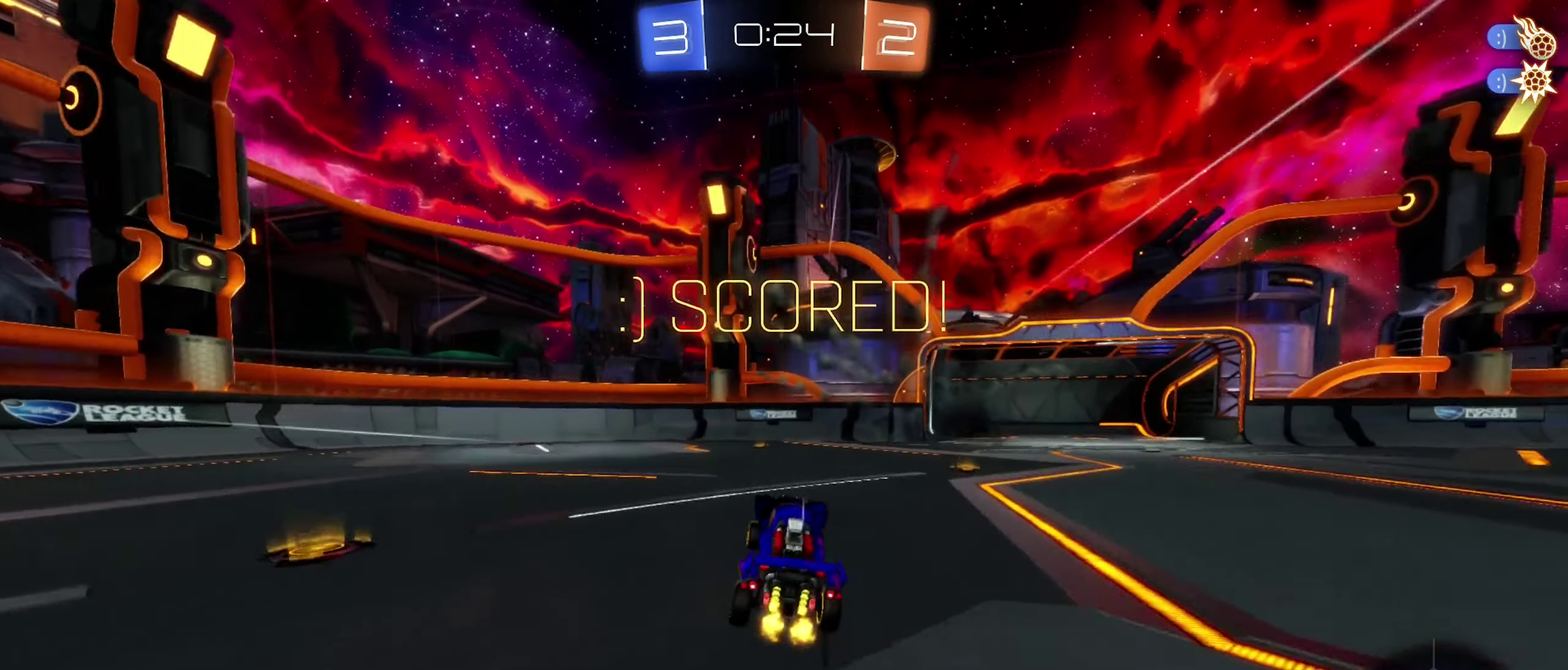
{"buttons": ["R2"], "left_stick": "left", "right_stick": "center", "events": [[17, "R2", "down"]]}
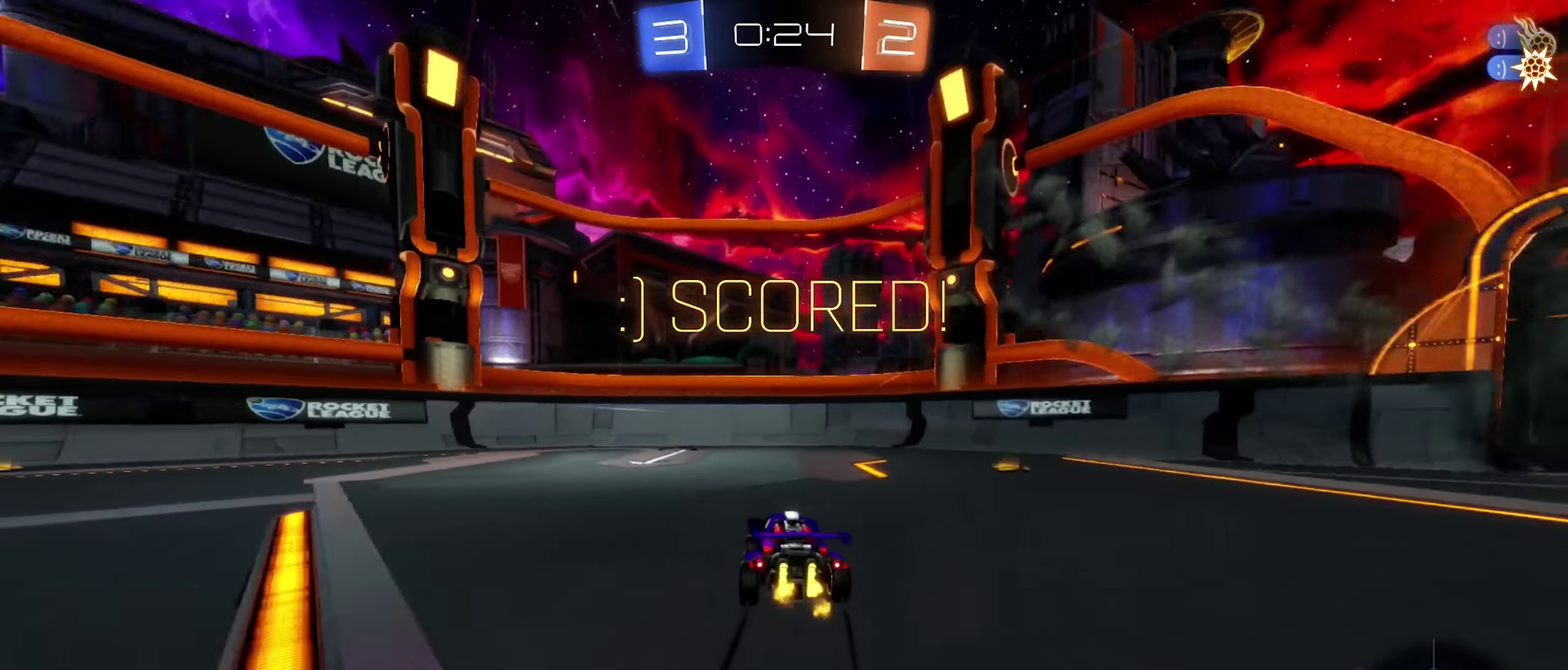
{"buttons": ["A", "R1"], "left_stick": "down-right", "right_stick": "center", "events": [[183, "A", "down"], [267, "A", "up"], [283, "R2", "up"], [350, "A", "down"], [350, "left_stick", "up-right"], [400, "R1", "down"], [467, "left_stick", "down-right"]]}
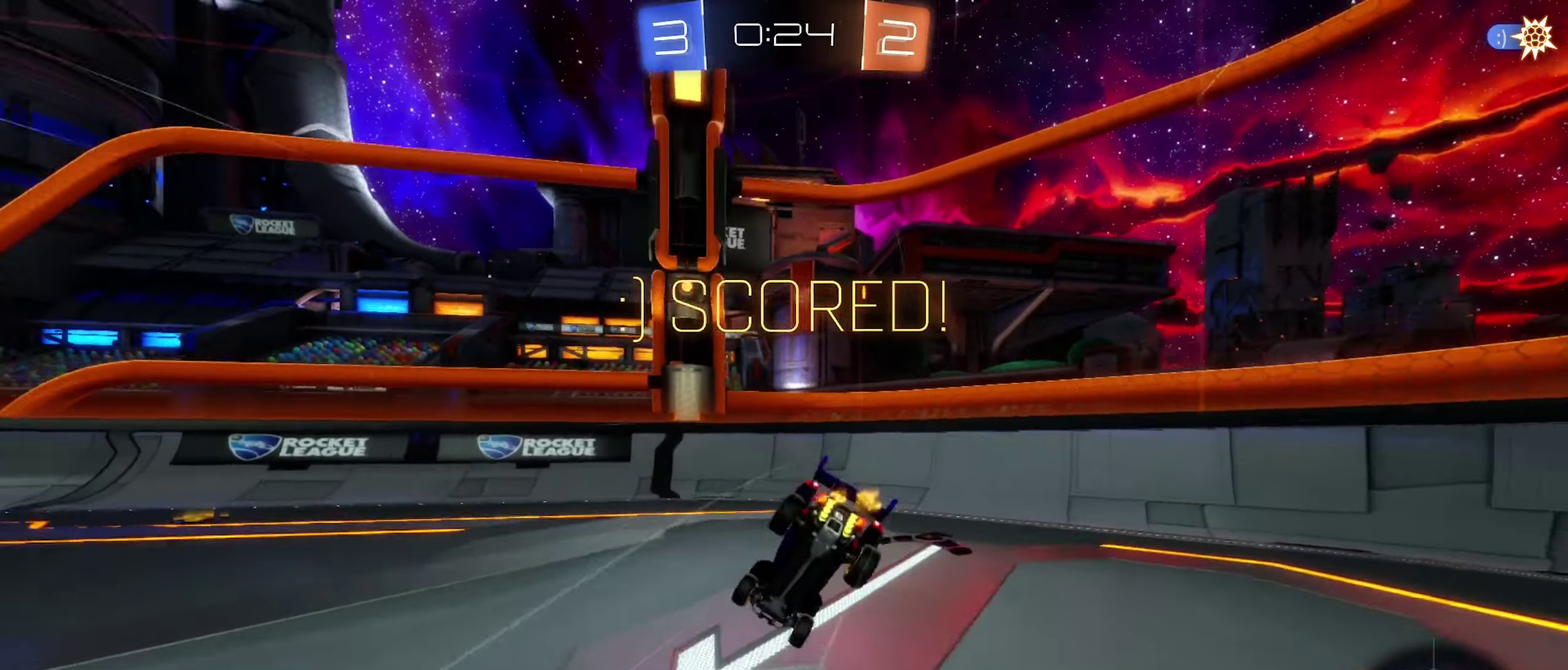
{"buttons": ["B", "Y", "R1"], "left_stick": "down", "right_stick": "center", "events": [[17, "left_stick", "down"], [50, "A", "up"], [134, "left_stick", "down-left"], [150, "B", "down"], [350, "left_stick", "down"], [500, "Y", "down"]]}
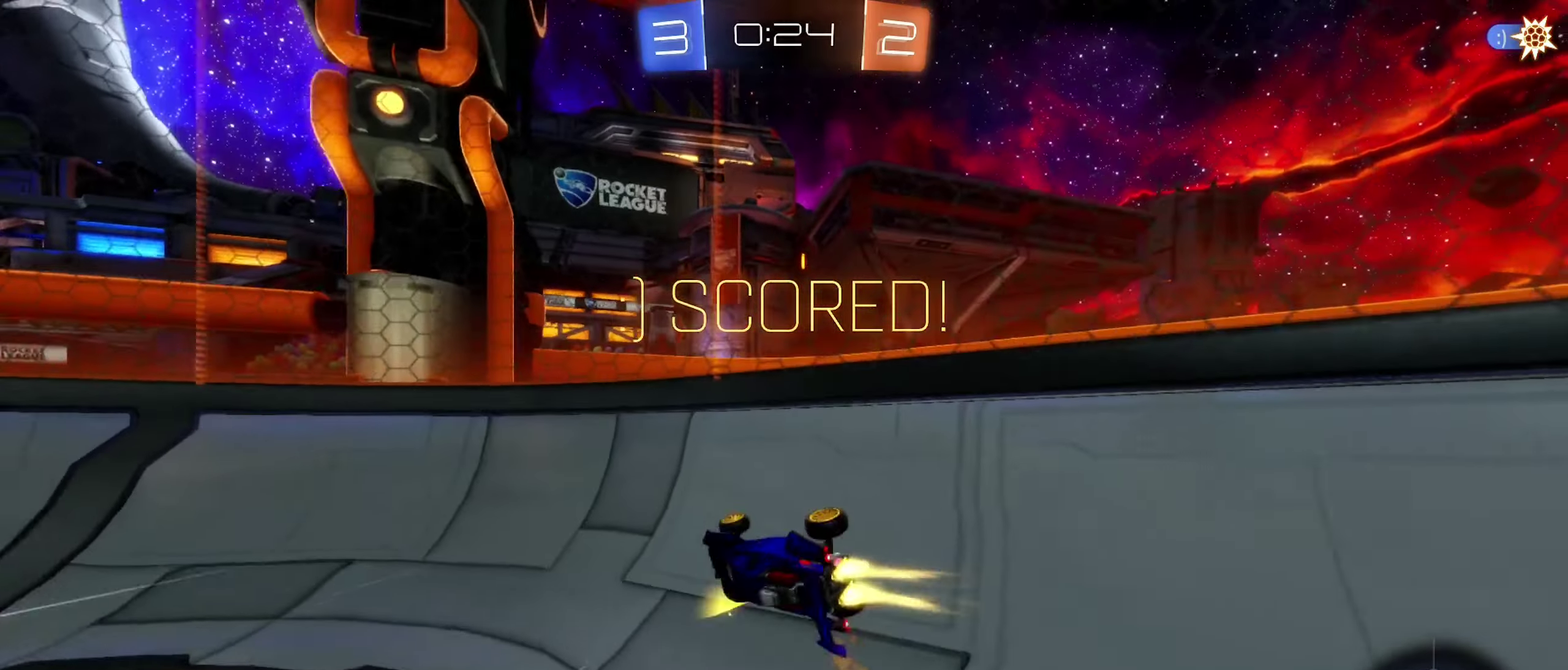
{"buttons": [], "left_stick": "center", "right_stick": "center", "events": [[84, "left_stick", "center"], [150, "Y", "up"], [167, "R1", "up"], [317, "B", "up"]]}
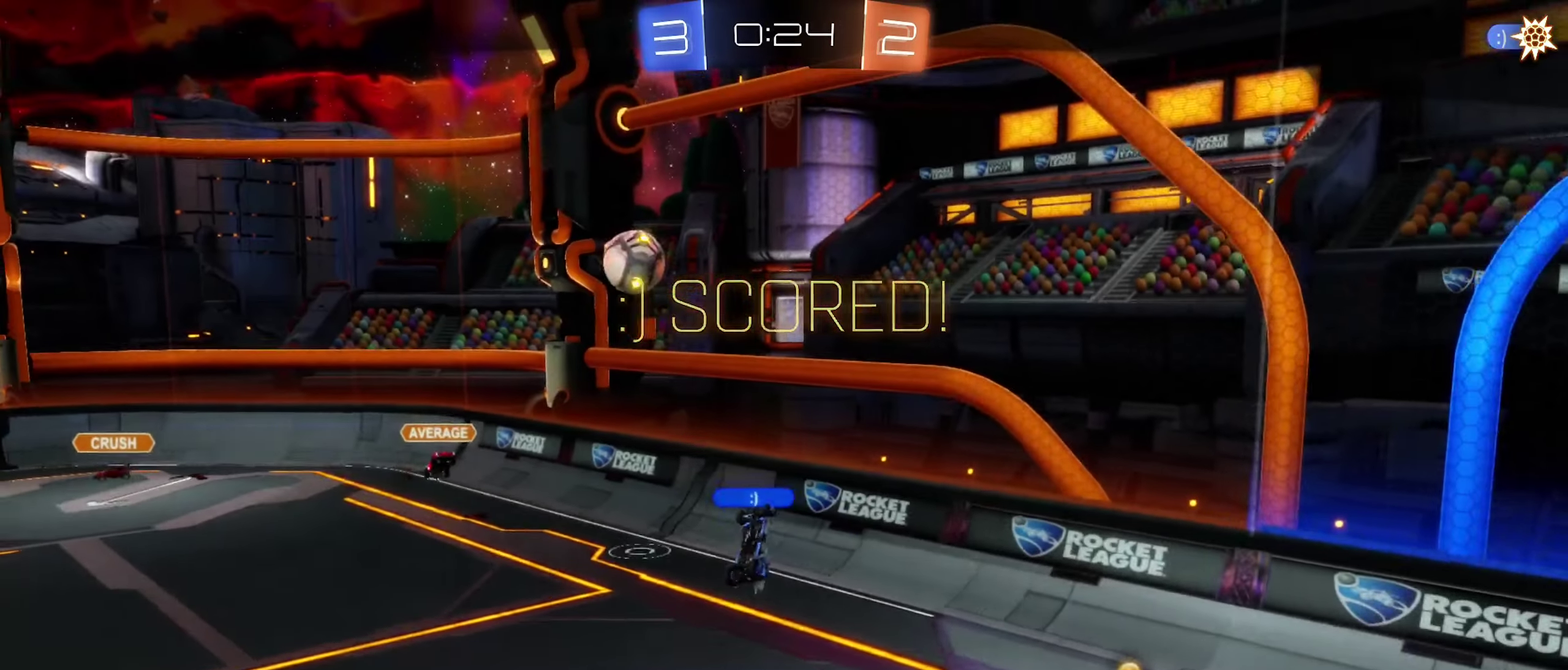
{"buttons": [], "left_stick": "center", "right_stick": "center", "events": [[267, "A", "down"], [467, "A", "up"]]}
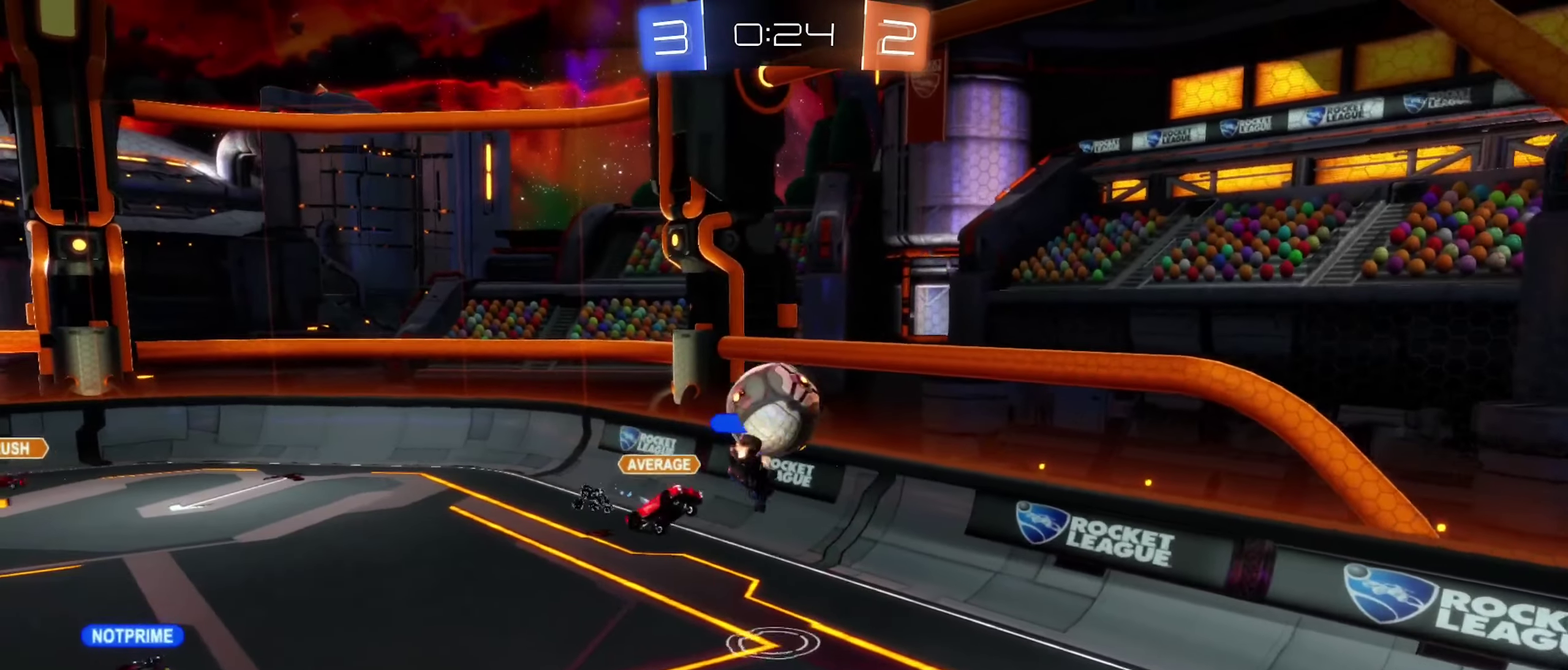
{"buttons": [], "left_stick": "center", "right_stick": "center", "events": []}
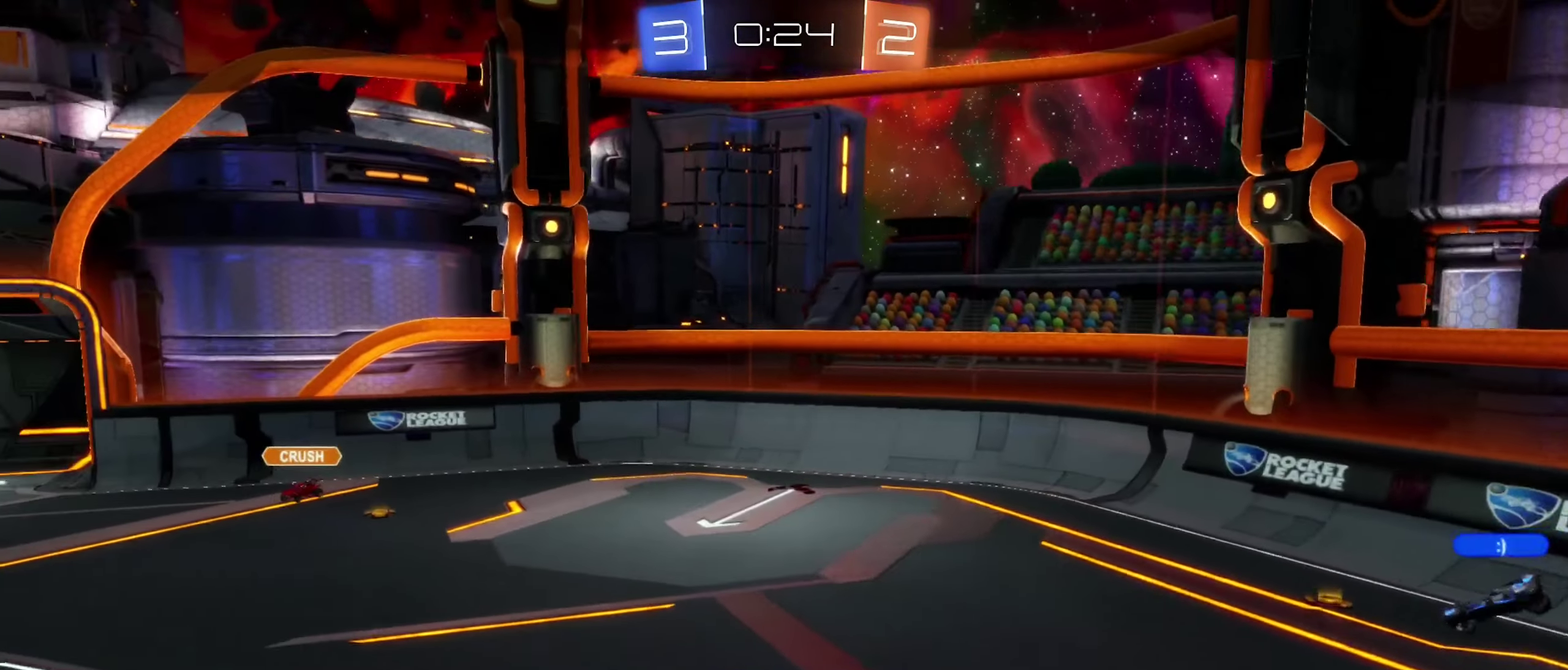
{"buttons": ["X"], "left_stick": "center", "right_stick": "center", "events": [[300, "X", "down"]]}
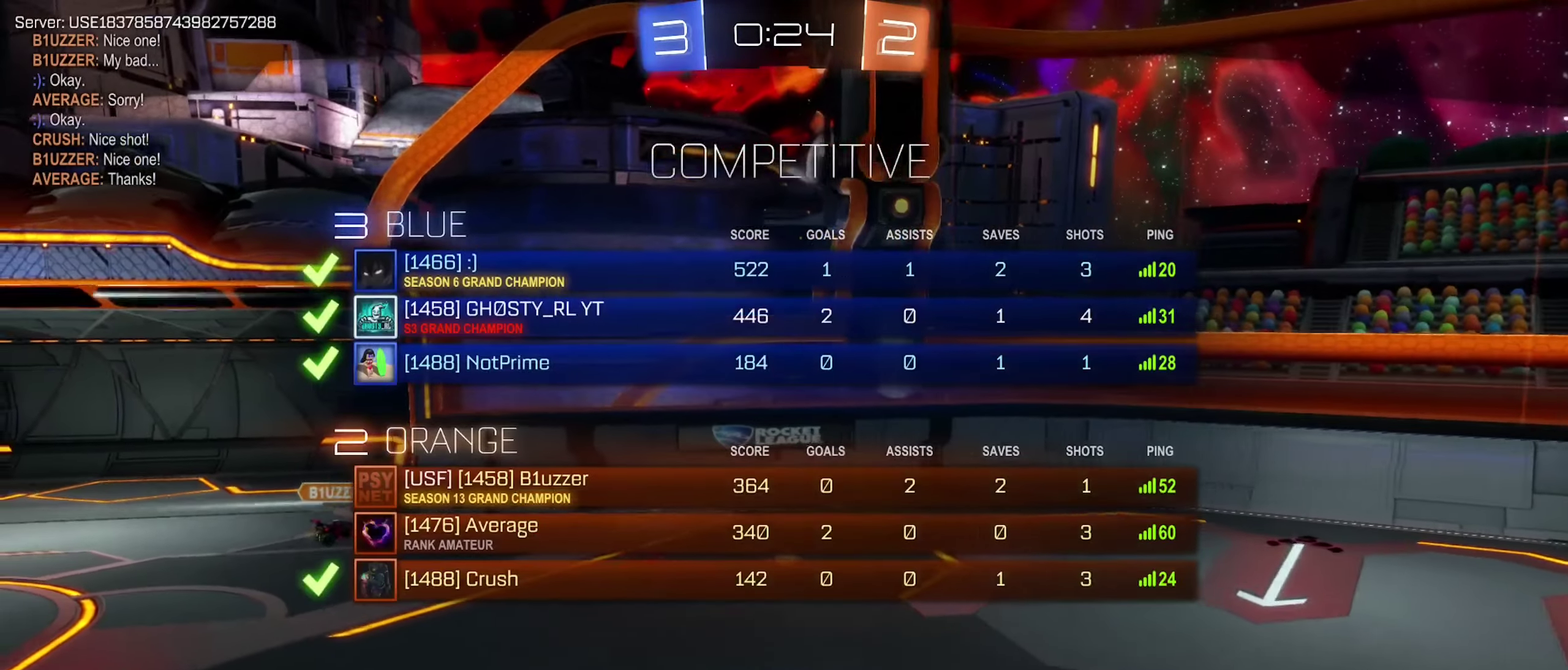
{"buttons": ["X"], "left_stick": "center", "right_stick": "center", "events": []}
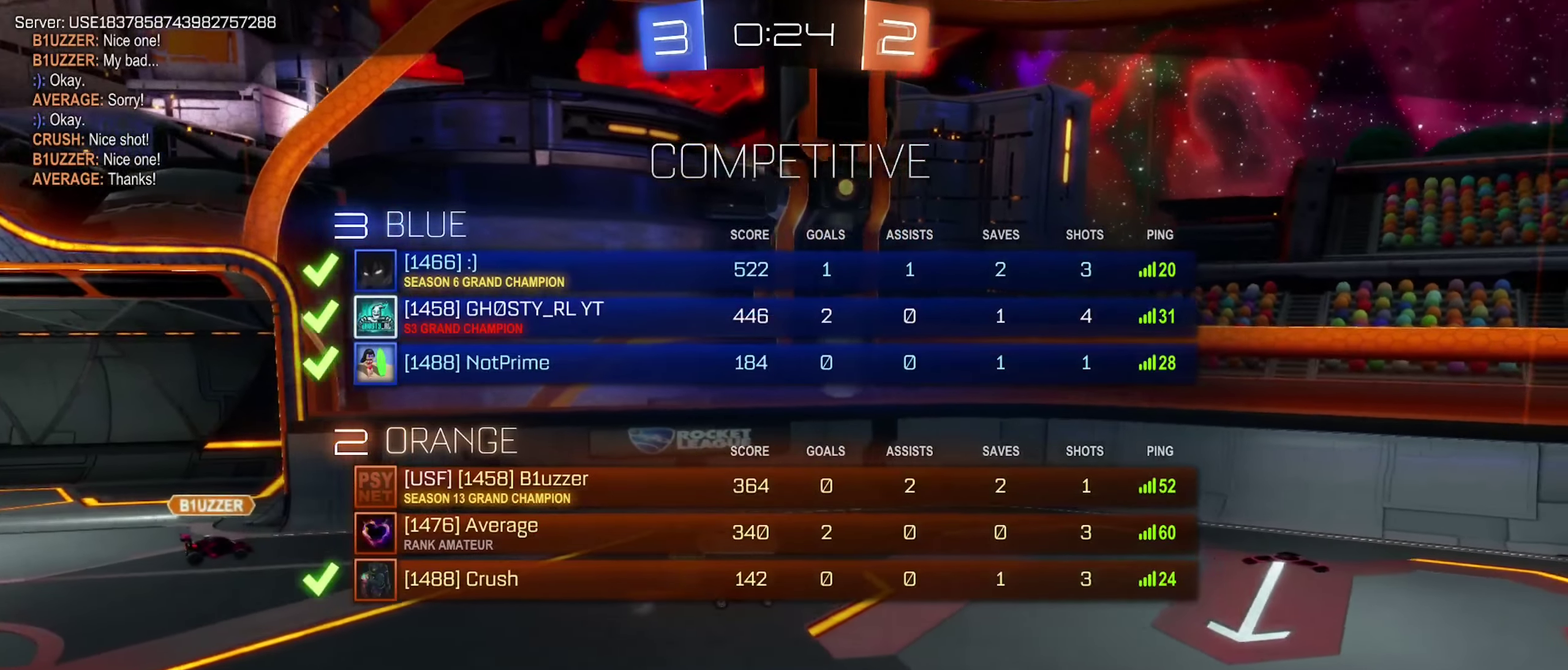
{"buttons": [], "left_stick": "center", "right_stick": "center", "events": [[267, "X", "up"]]}
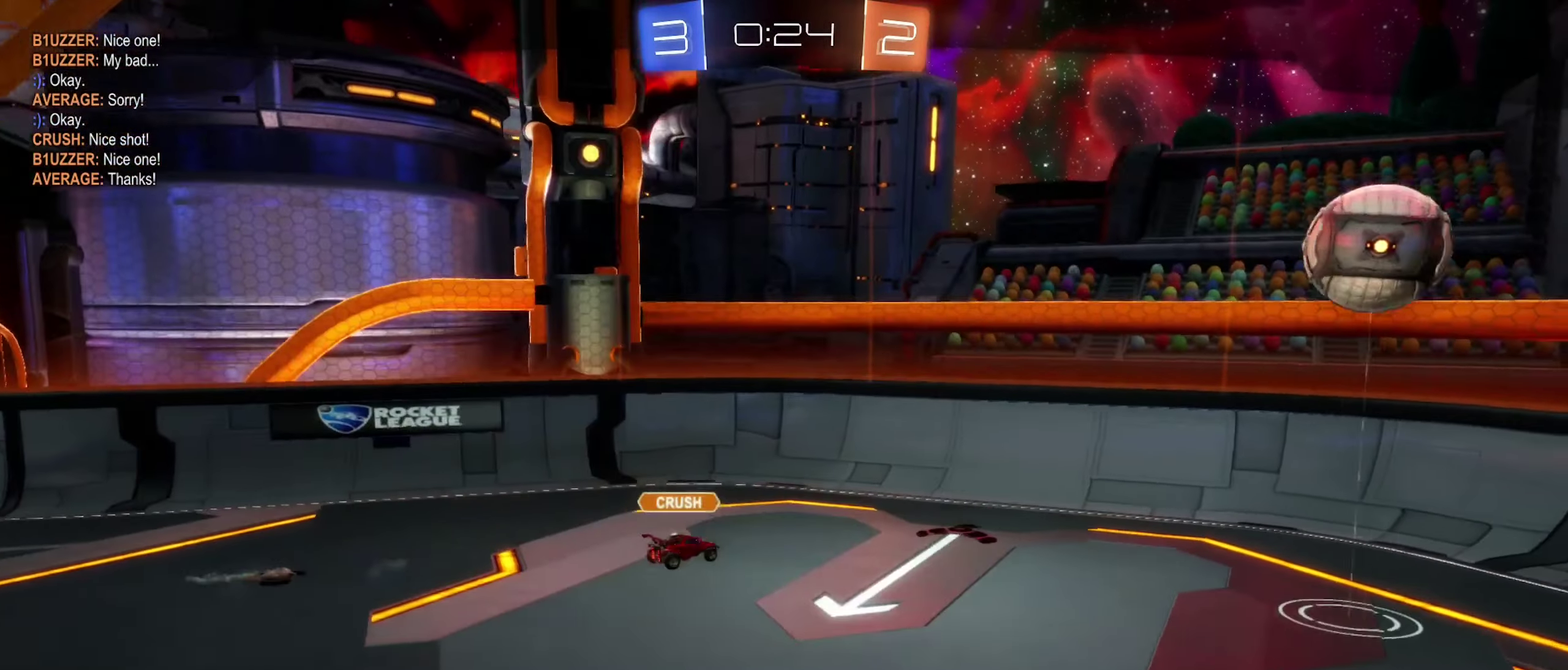
{"buttons": [], "left_stick": "center", "right_stick": "center", "events": []}
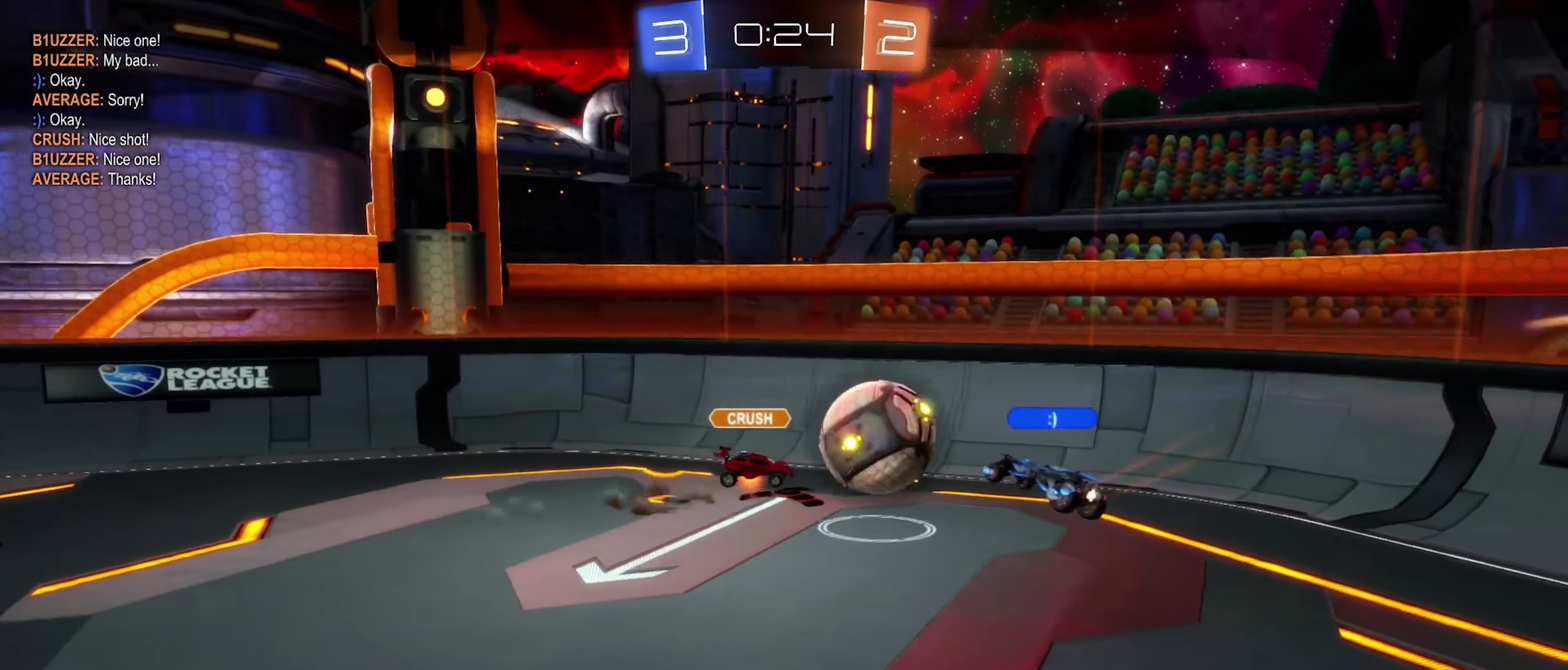
{"buttons": [], "left_stick": "center", "right_stick": "center", "events": []}
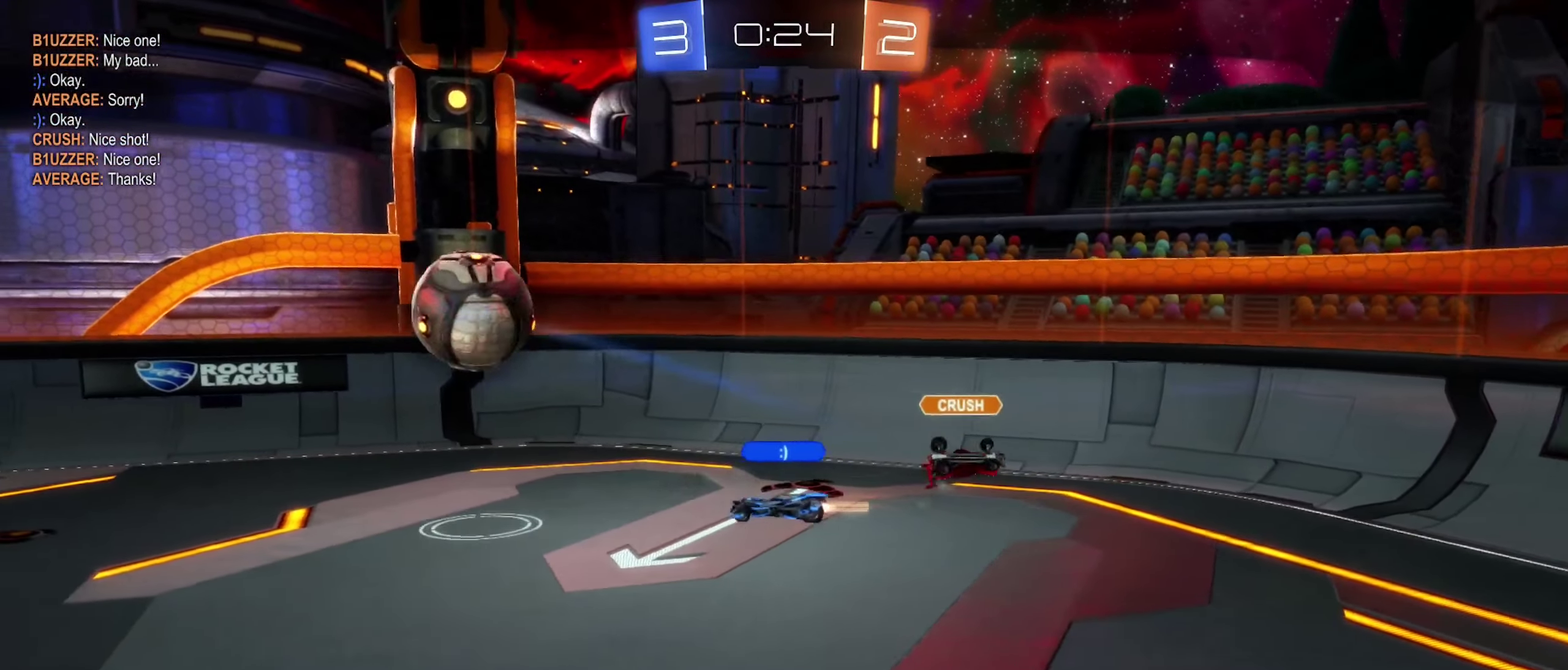
{"buttons": [], "left_stick": "center", "right_stick": "center", "events": []}
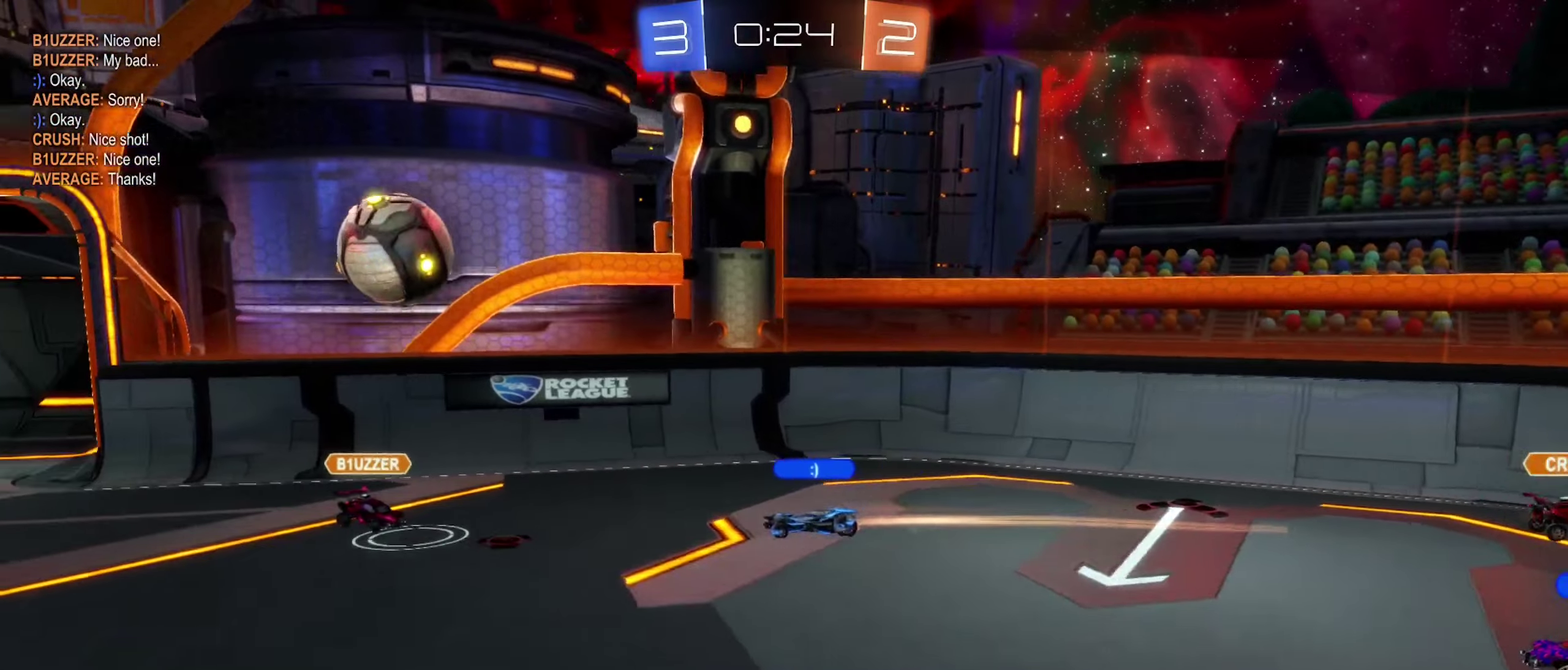
{"buttons": [], "left_stick": "center", "right_stick": "center", "events": []}
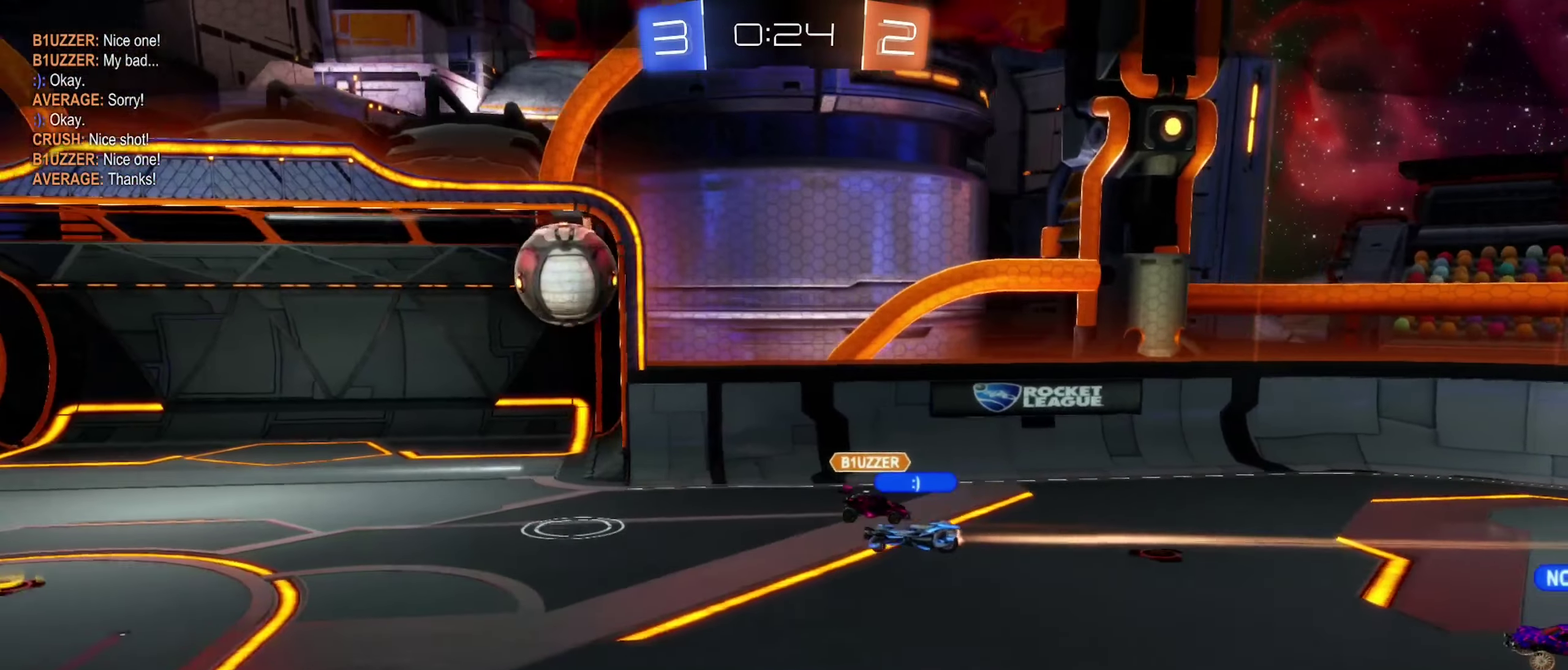
{"buttons": [], "left_stick": "center", "right_stick": "center", "events": []}
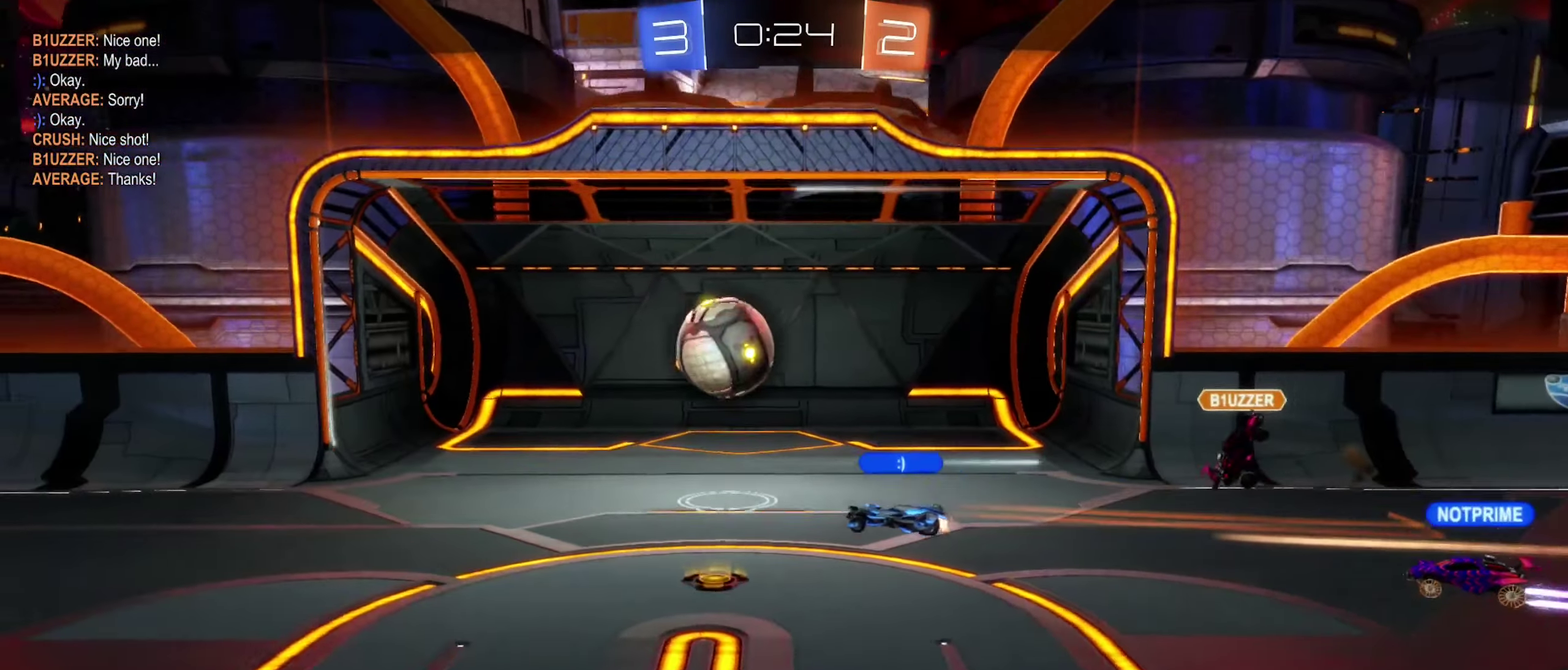
{"buttons": [], "left_stick": "center", "right_stick": "right", "events": [[100, "right_stick", "down-right"], [383, "right_stick", "right"]]}
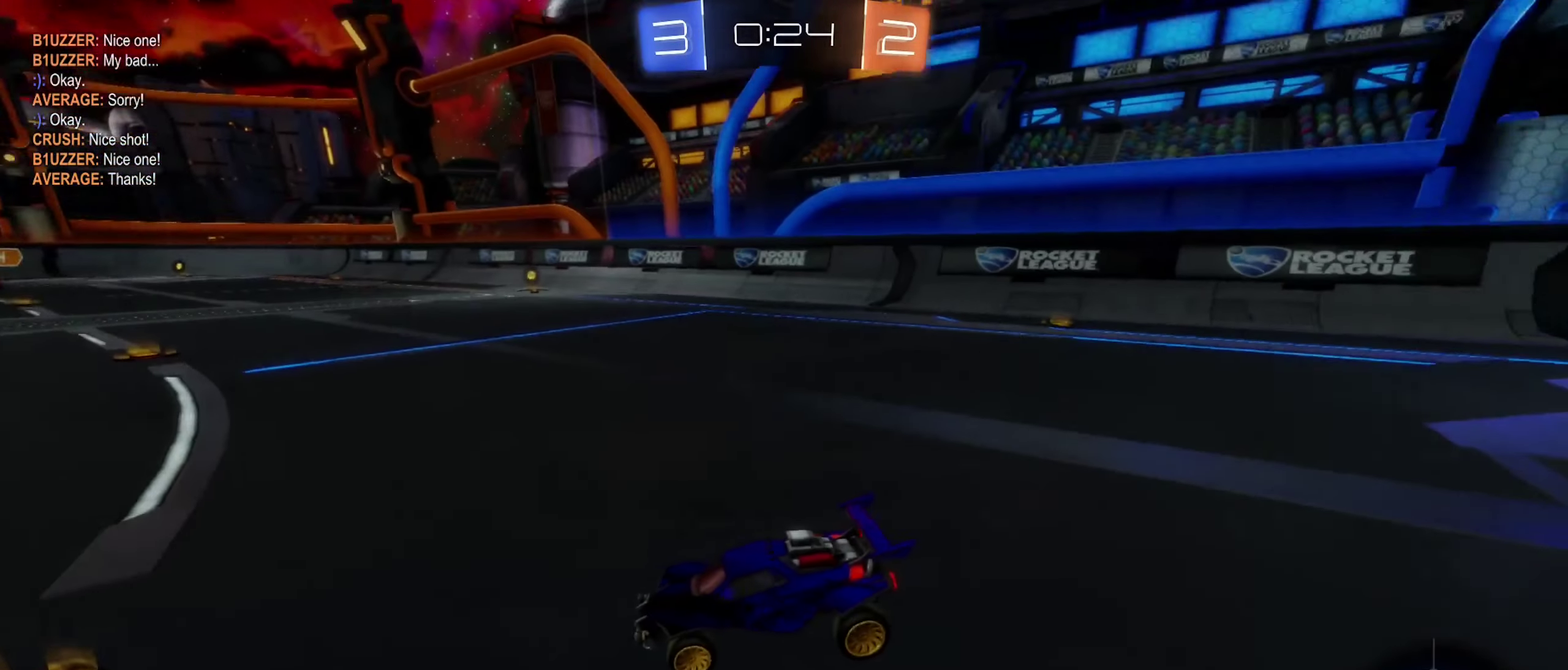
{"buttons": ["X"], "left_stick": "center", "right_stick": "center", "events": [[150, "right_stick", "center"], [283, "X", "down"]]}
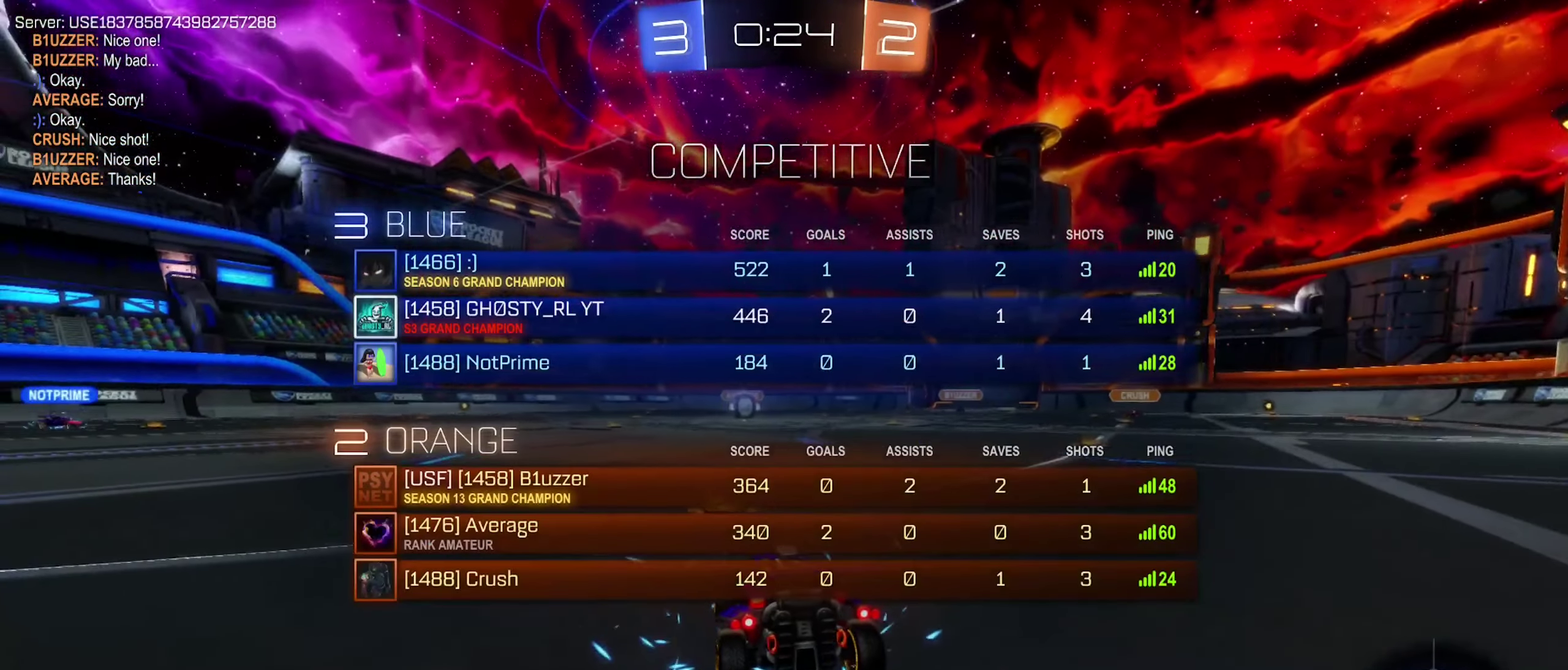
{"buttons": ["X"], "left_stick": "center", "right_stick": "center", "events": []}
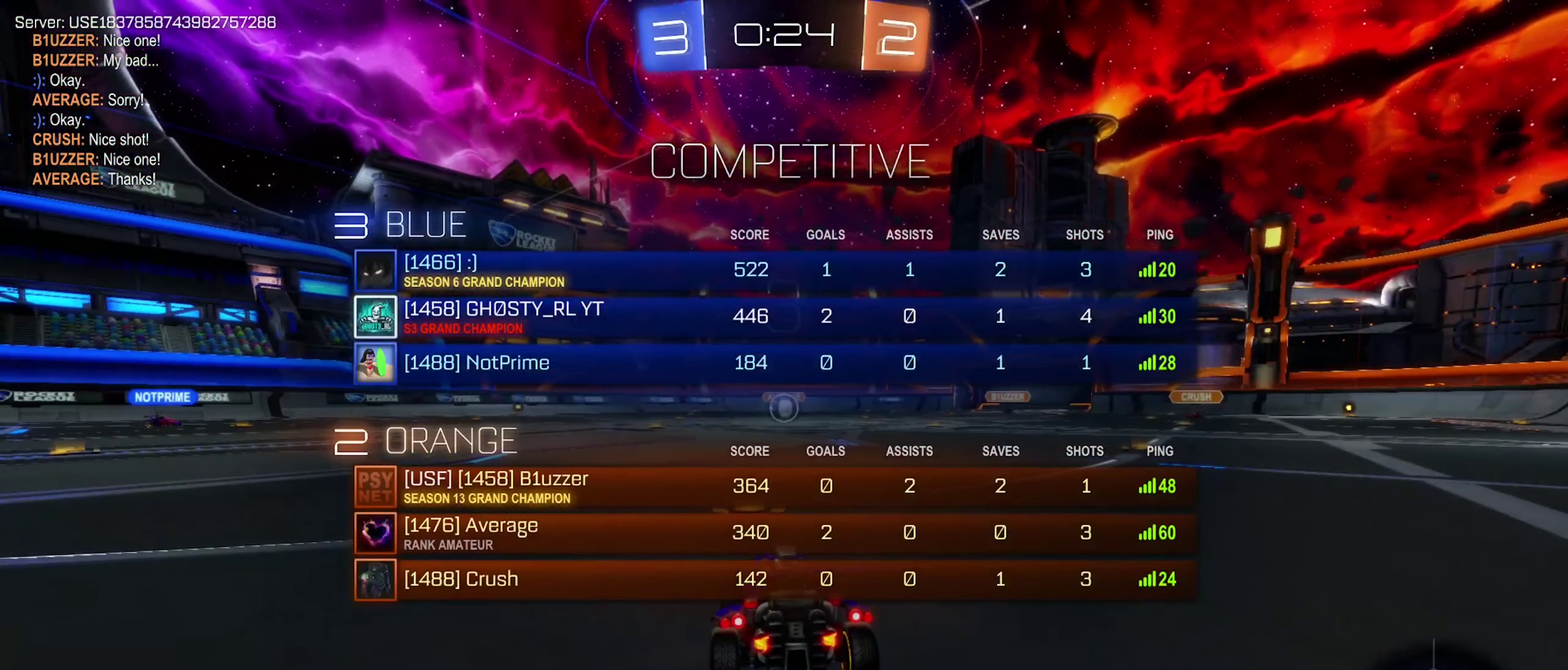
{"buttons": ["X"], "left_stick": "center", "right_stick": "center", "events": []}
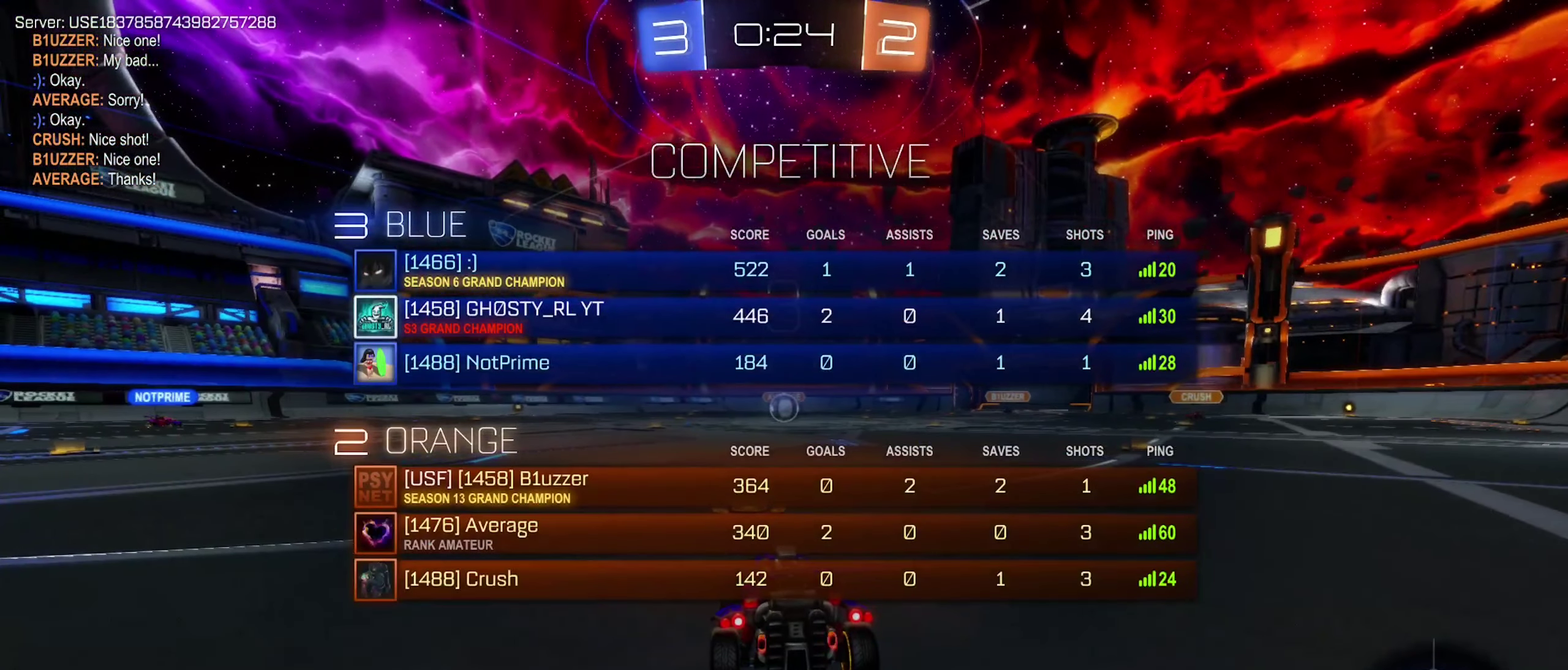
{"buttons": ["X"], "left_stick": "center", "right_stick": "center", "events": []}
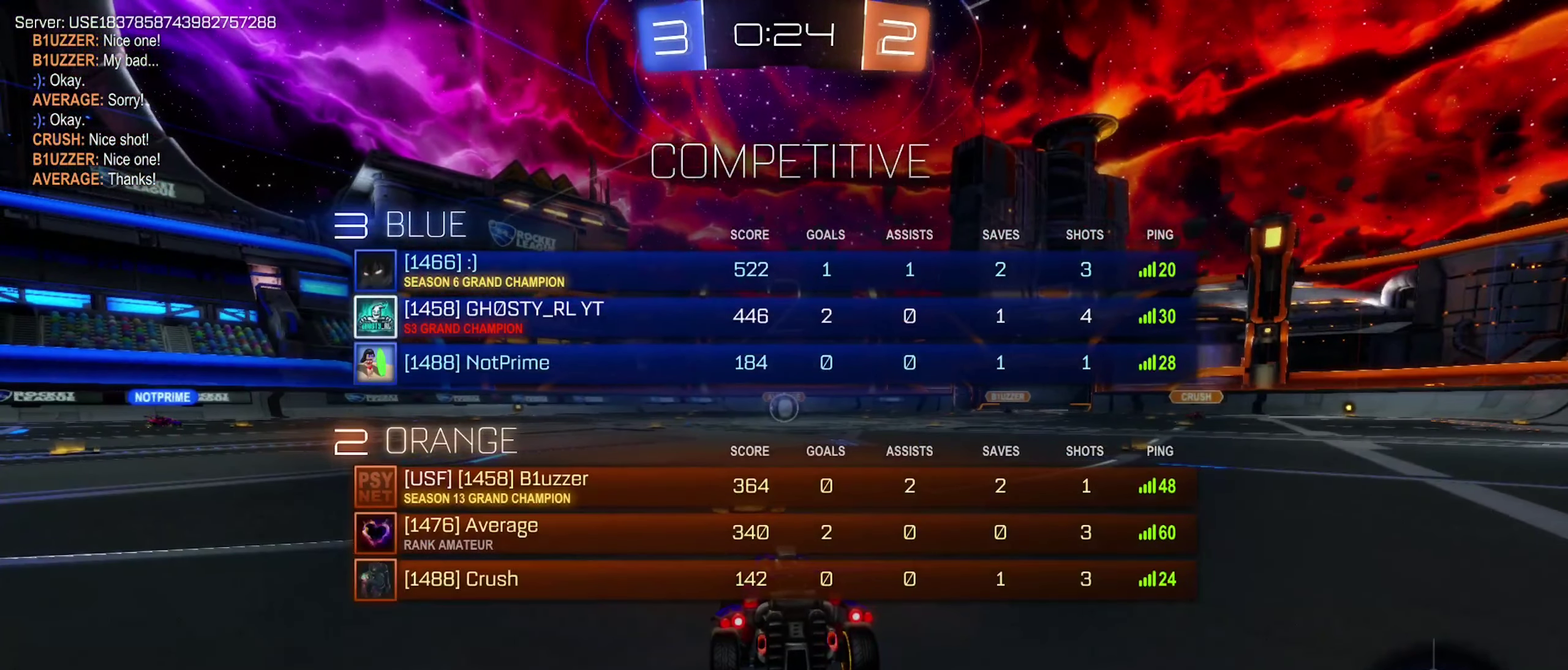
{"buttons": [], "left_stick": "center", "right_stick": "center", "events": [[33, "X", "up"]]}
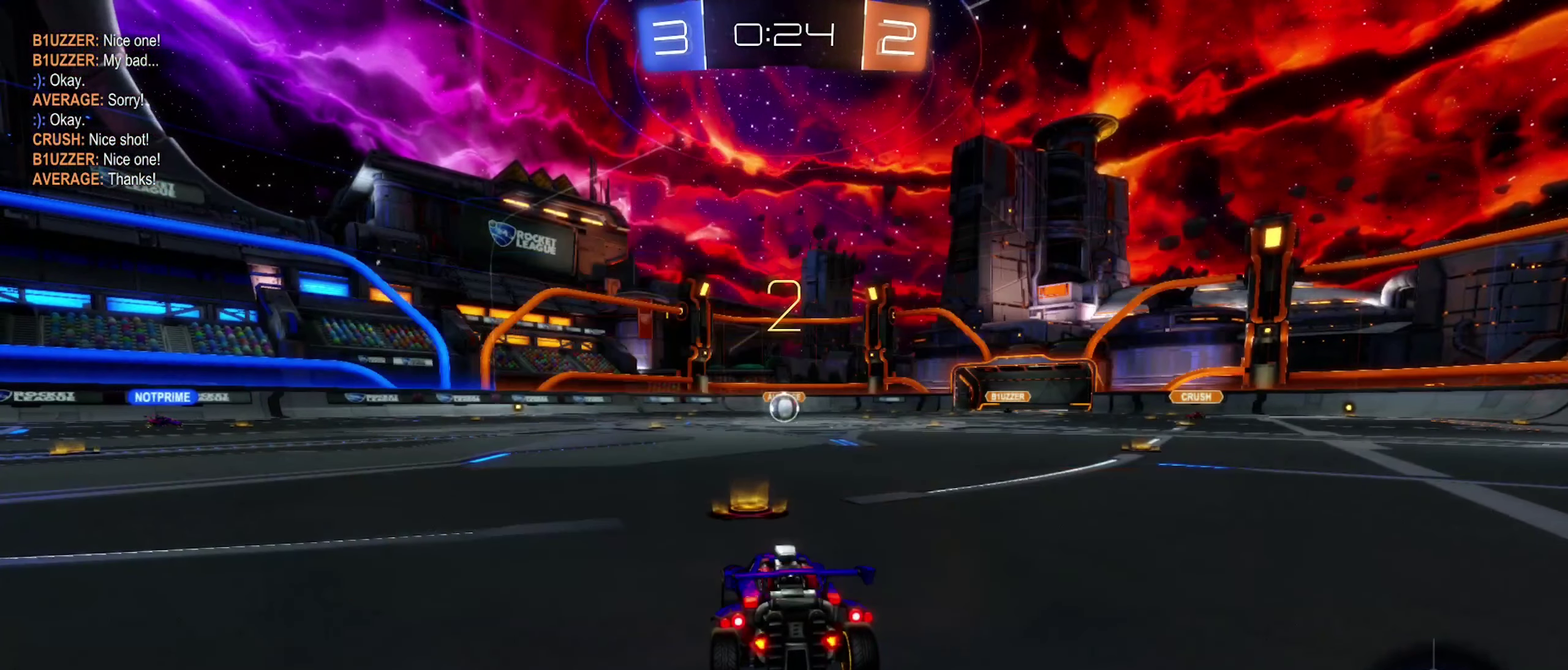
{"buttons": ["R2"], "left_stick": "center", "right_stick": "center", "events": [[466, "R2", "down"]]}
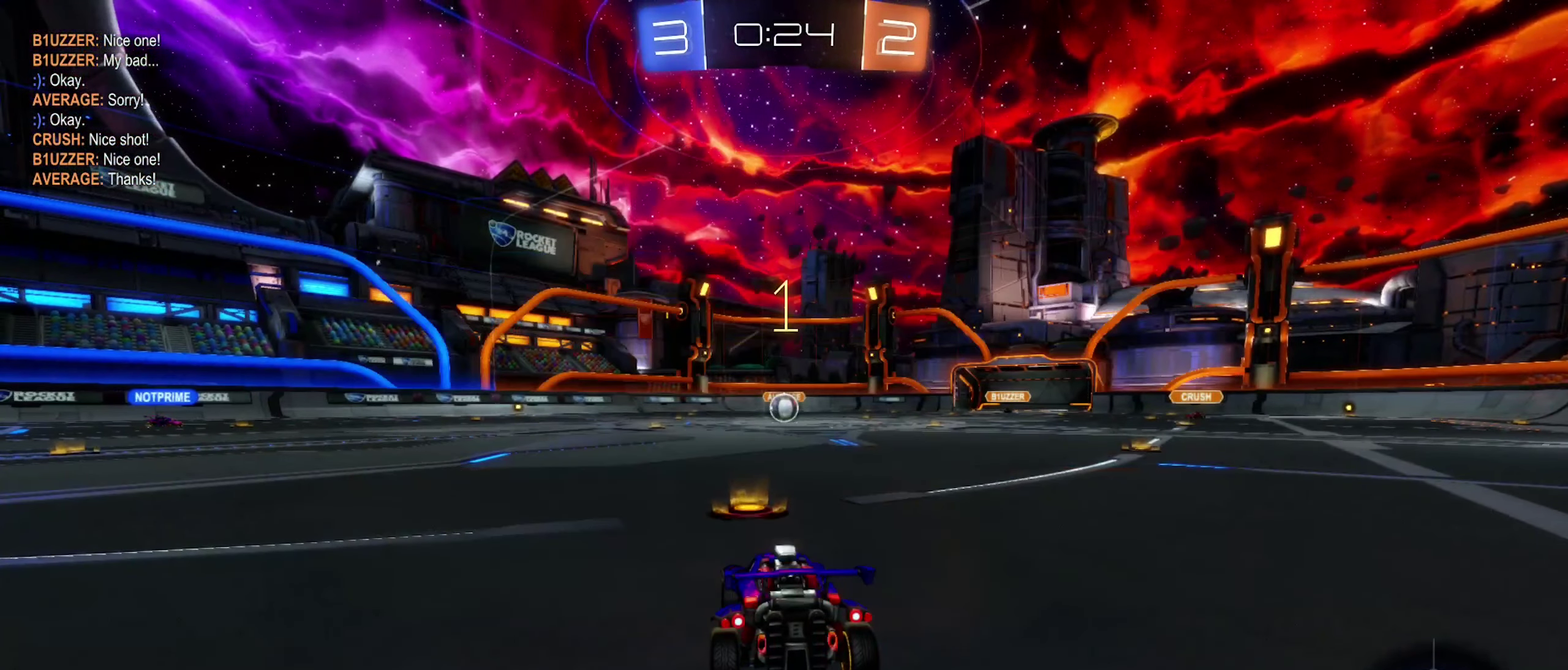
{"buttons": [], "left_stick": "center", "right_stick": "center", "events": [[316, "R2", "up"]]}
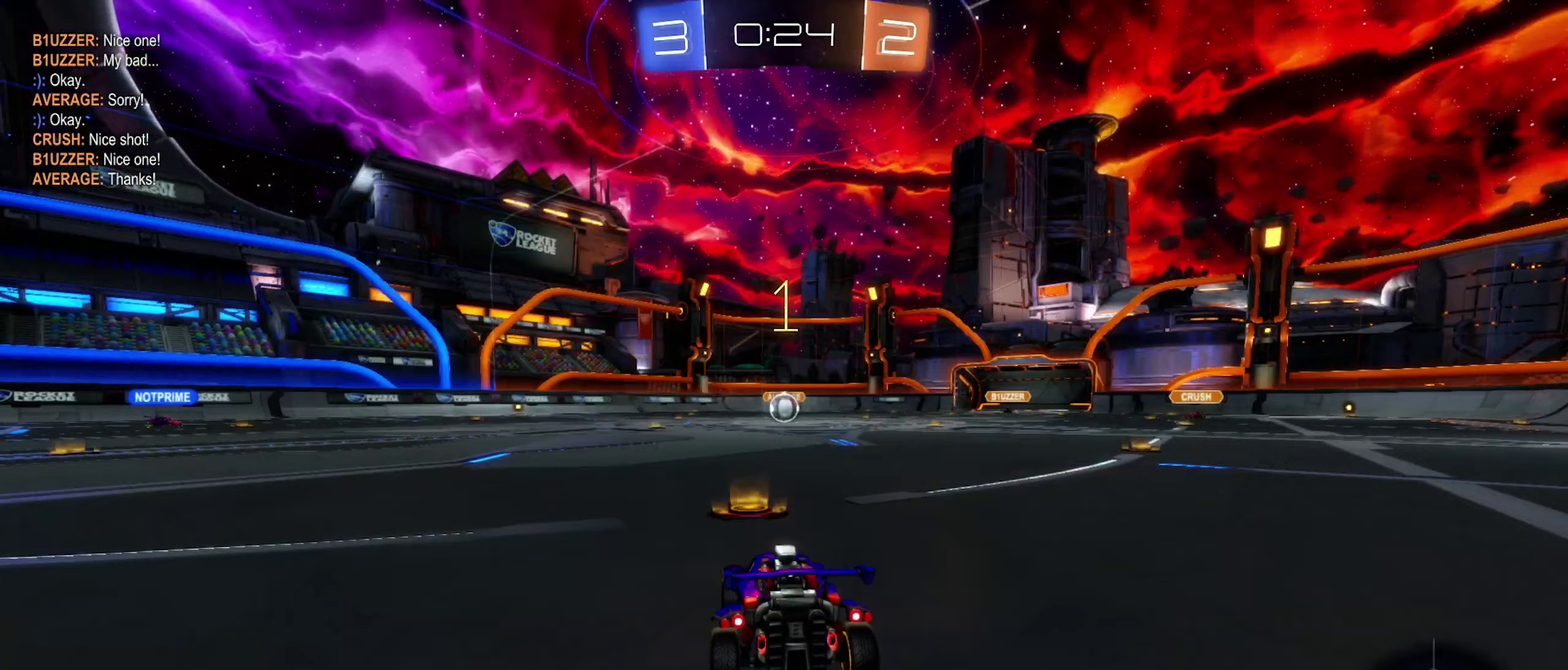
{"buttons": ["A", "L2"], "left_stick": "down", "right_stick": "center", "events": [[17, "L2", "down"], [400, "left_stick", "down"], [450, "A", "down"]]}